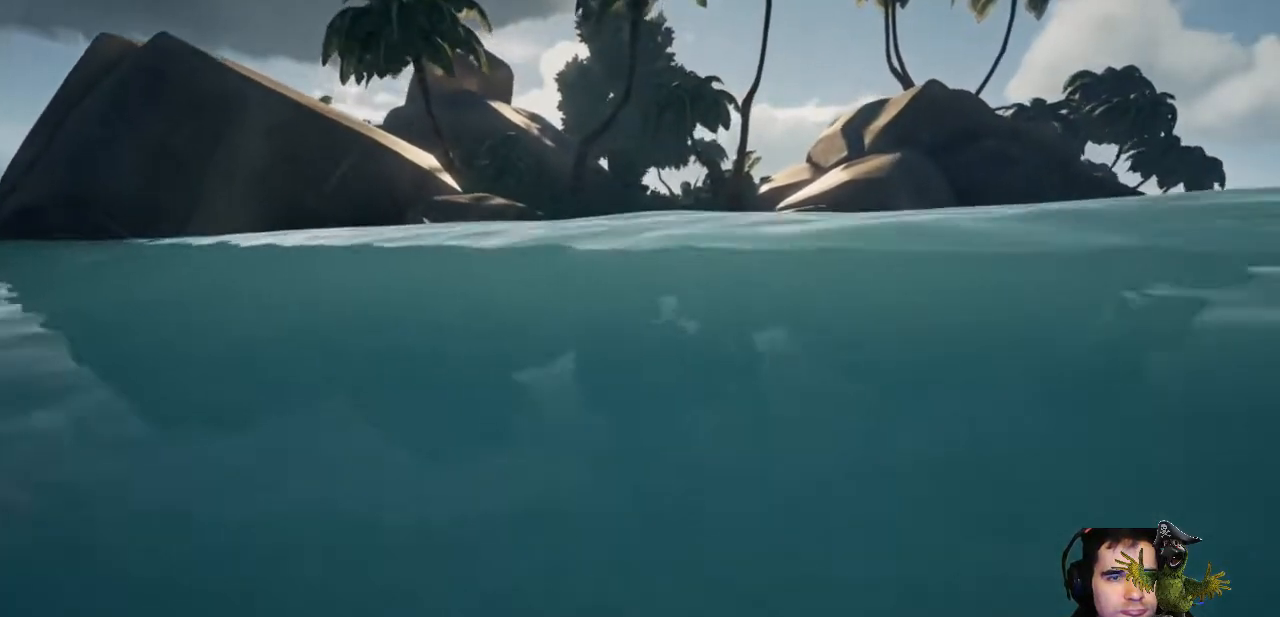
Gameplay with a controller (Xbox layout); each line is a JSON object with the inputs held at the frame after it. "events" lists button and stick changes between this image and that frame as [ms after this image, input, new state], when the widget could be followed in between. Not read: R3.
{"buttons": [], "left_stick": "up", "right_stick": "center", "events": []}
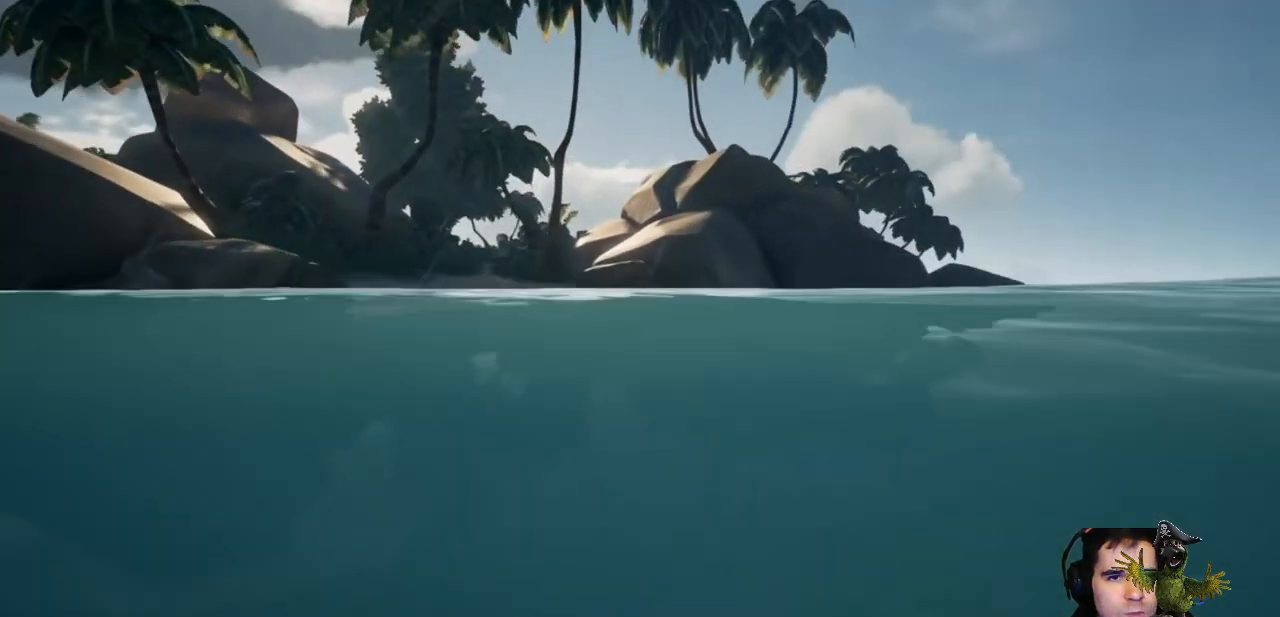
{"buttons": [], "left_stick": "up", "right_stick": "down-left", "events": [[400, "right_stick", "down-left"]]}
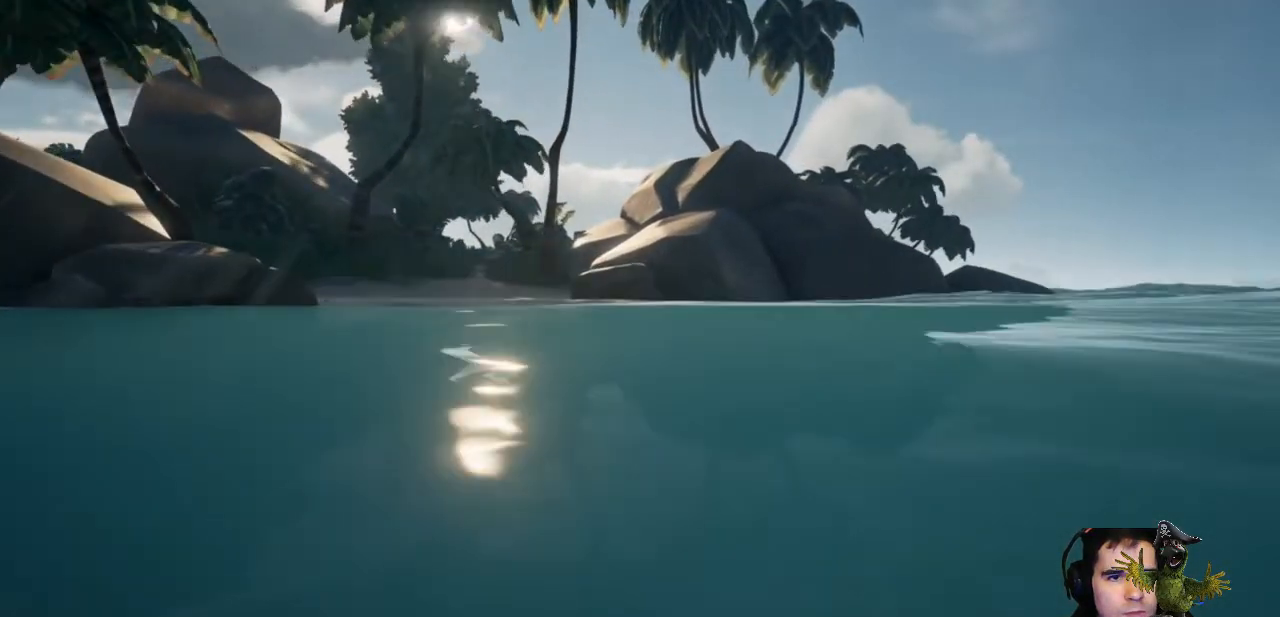
{"buttons": [], "left_stick": "up", "right_stick": "center", "events": [[67, "right_stick", "center"]]}
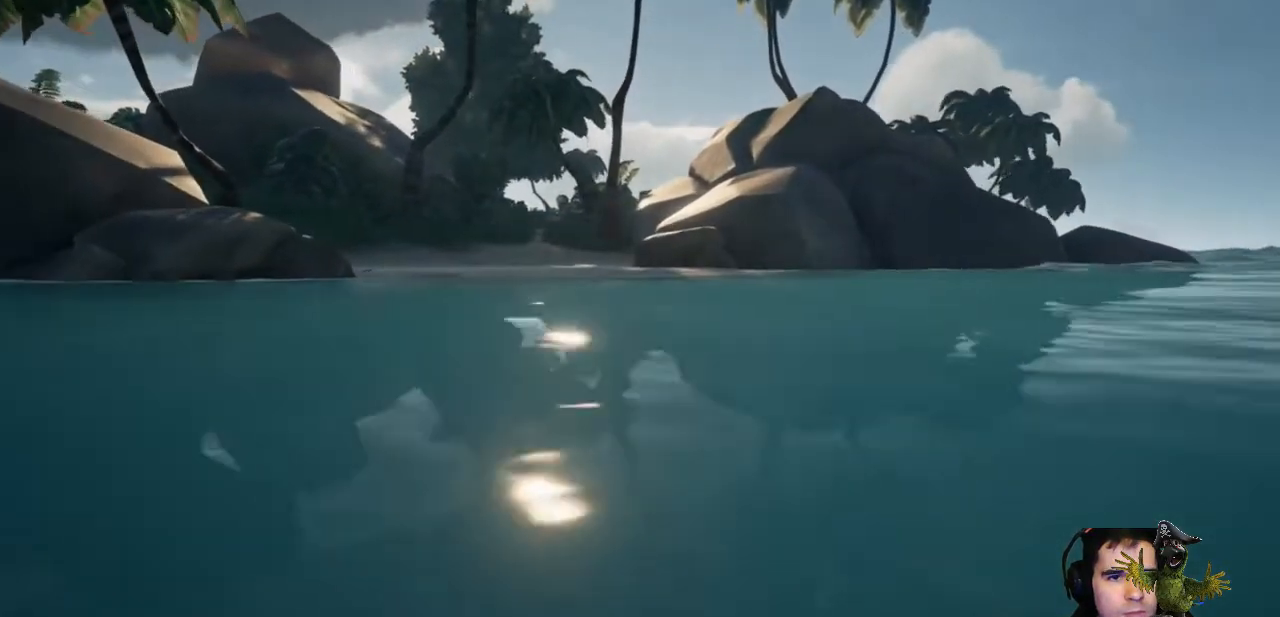
{"buttons": [], "left_stick": "up", "right_stick": "center", "events": []}
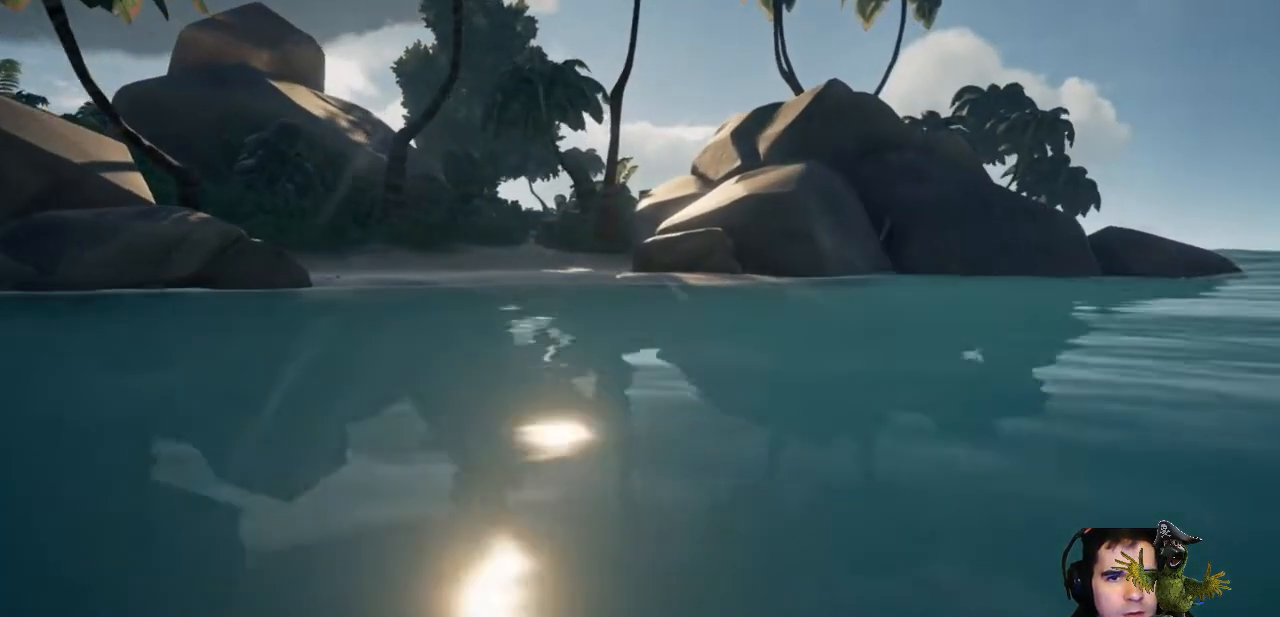
{"buttons": ["R1"], "left_stick": "up", "right_stick": "center", "events": [[67, "right_stick", "left"], [200, "right_stick", "center"], [333, "R1", "down"]]}
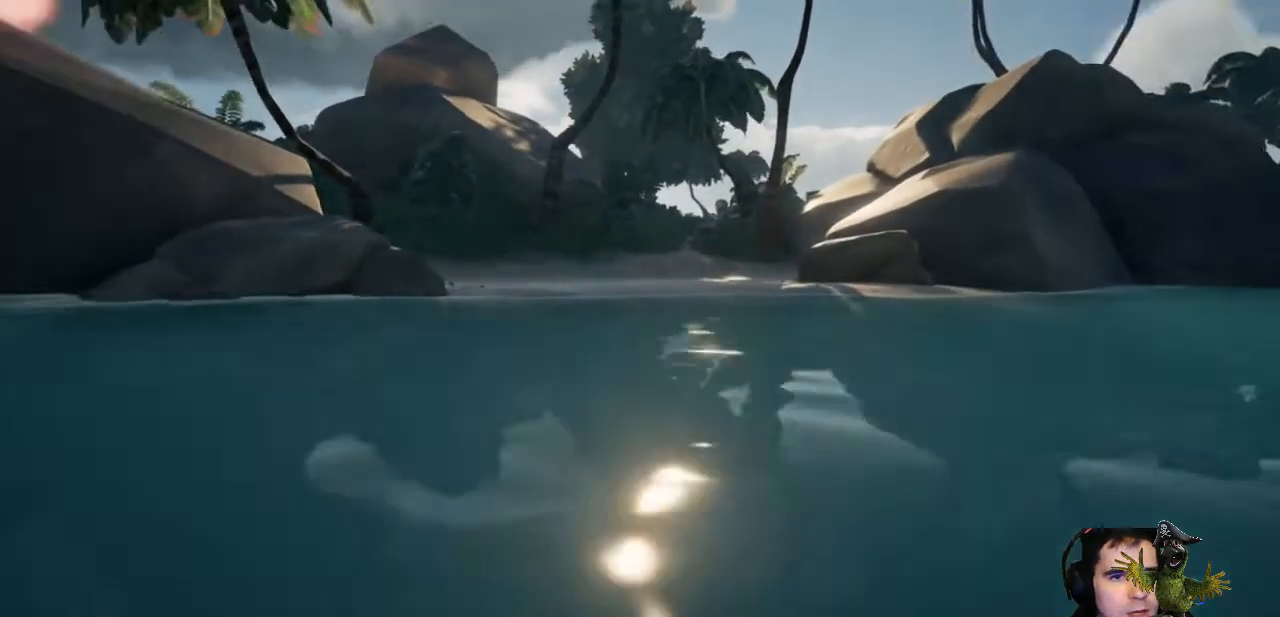
{"buttons": ["R1"], "left_stick": "center", "right_stick": "center", "events": [[433, "left_stick", "center"]]}
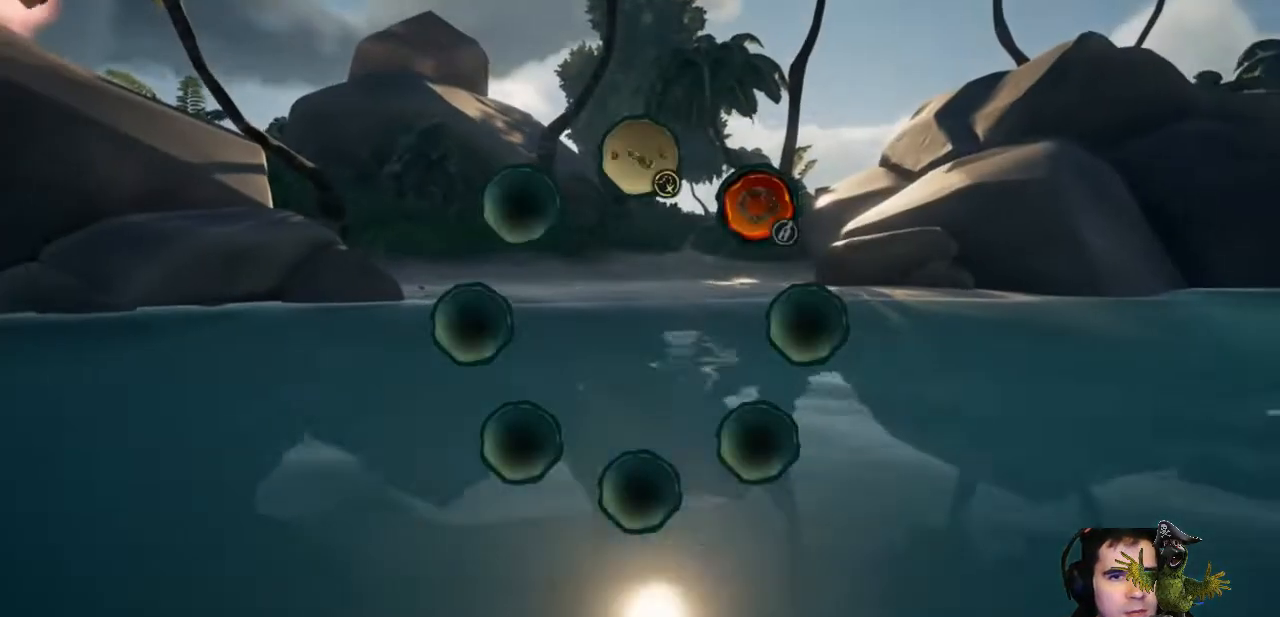
{"buttons": ["R2"], "left_stick": "center", "right_stick": "center", "events": [[67, "right_stick", "up"], [267, "R1", "up"], [267, "right_stick", "center"], [433, "R2", "down"]]}
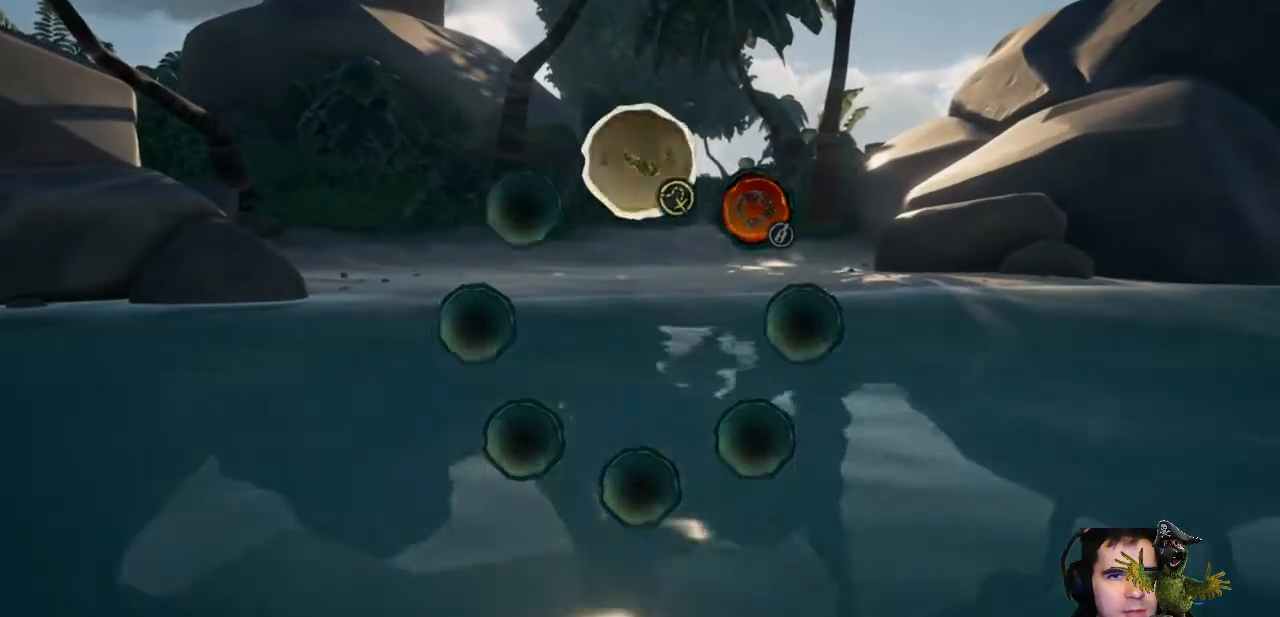
{"buttons": ["R2"], "left_stick": "center", "right_stick": "center", "events": []}
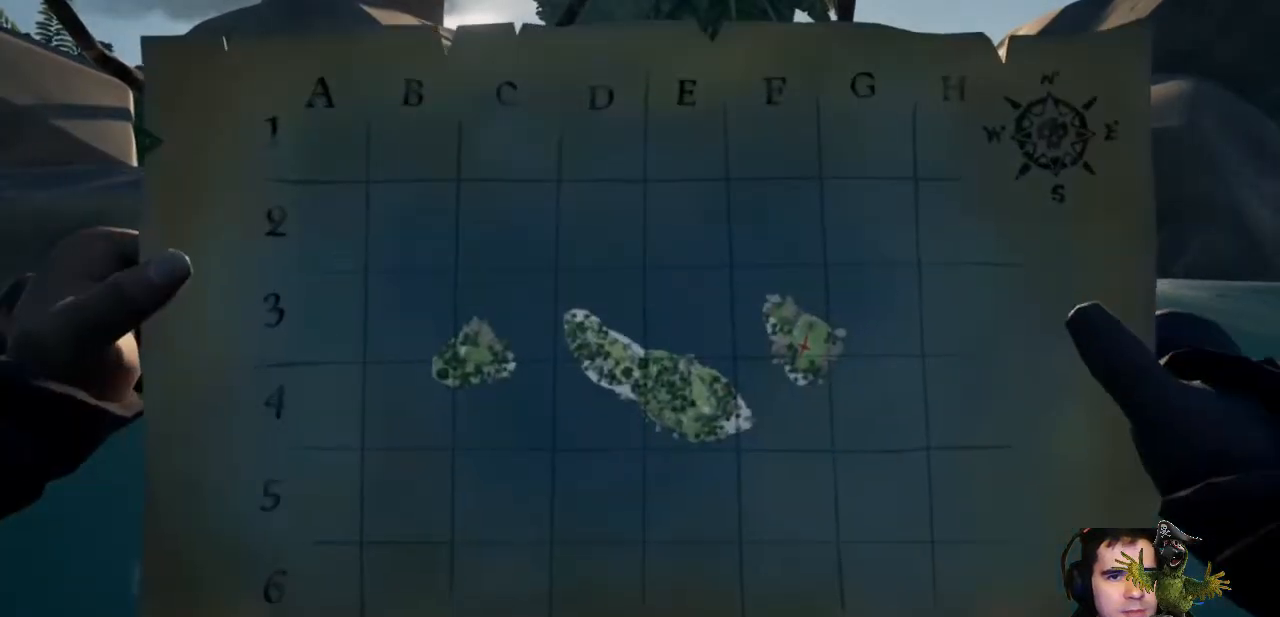
{"buttons": ["R2"], "left_stick": "center", "right_stick": "center", "events": []}
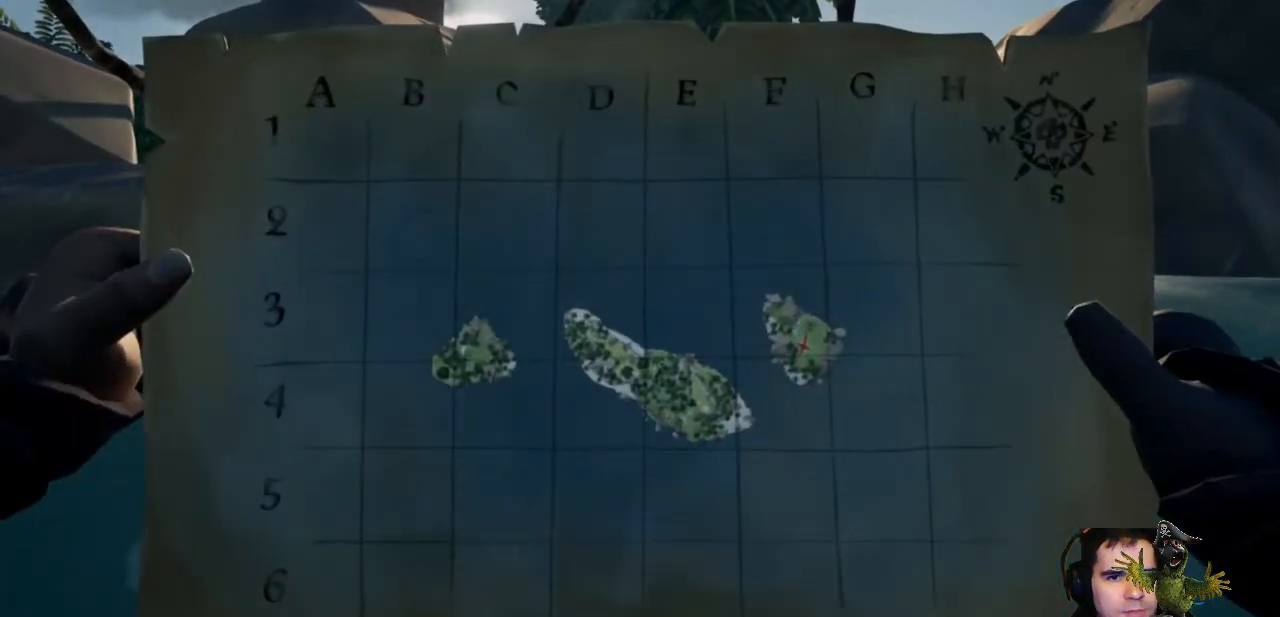
{"buttons": ["R2"], "left_stick": "center", "right_stick": "center", "events": []}
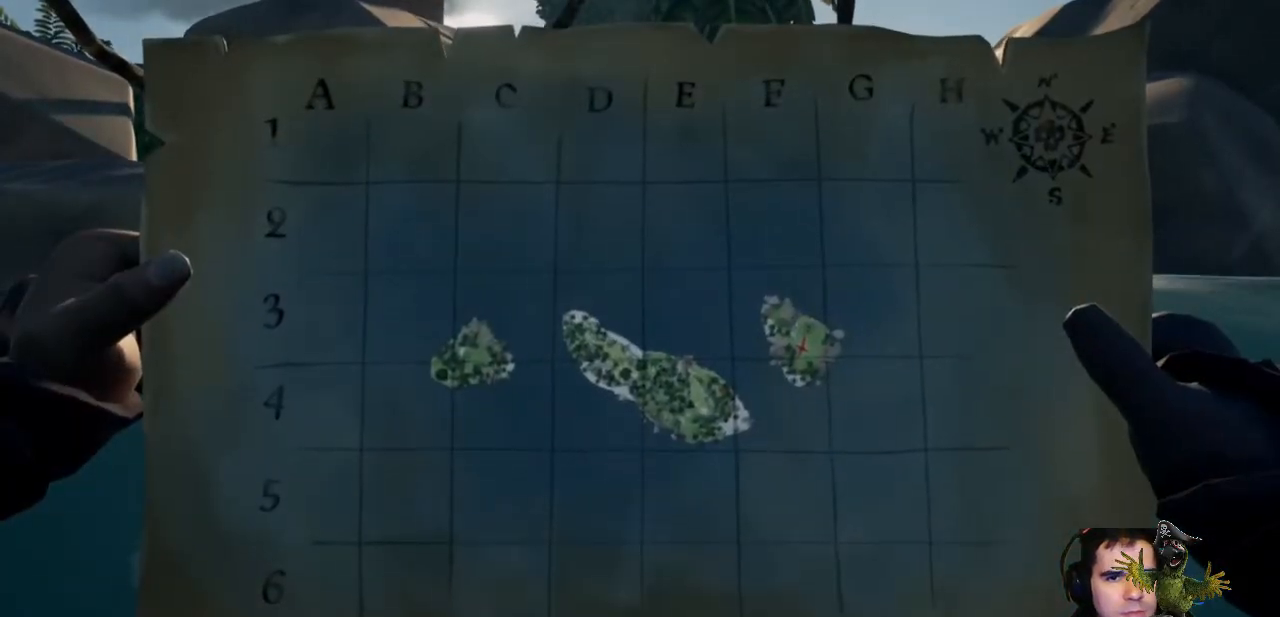
{"buttons": ["R2"], "left_stick": "center", "right_stick": "center", "events": []}
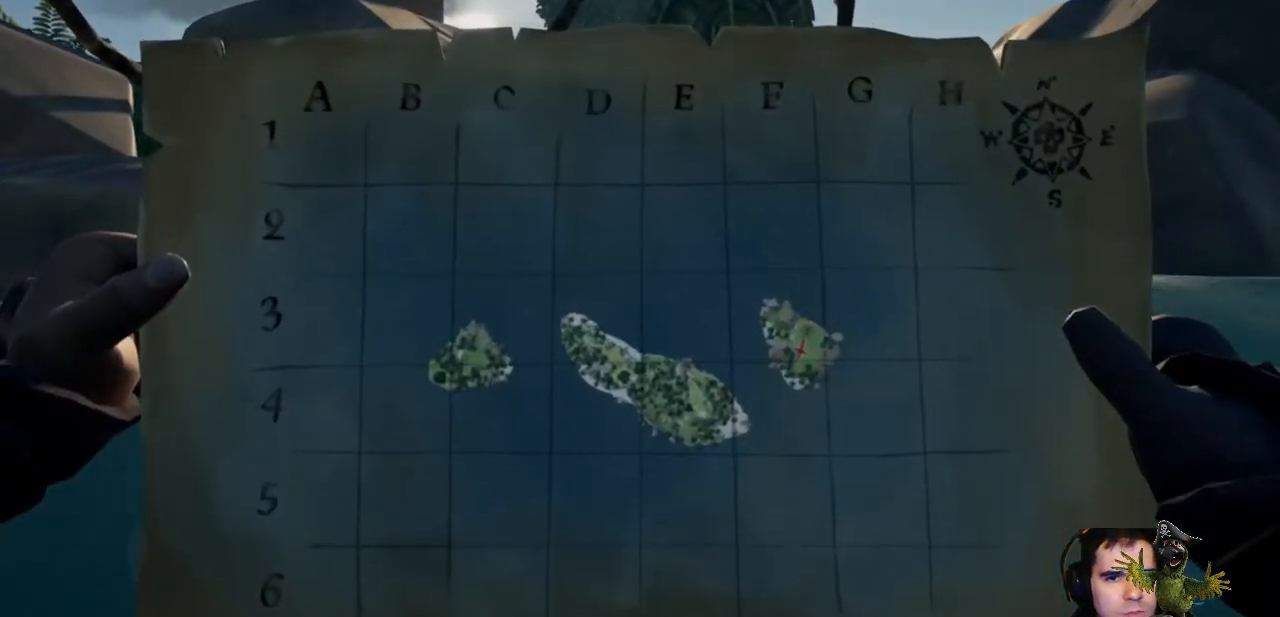
{"buttons": [], "left_stick": "center", "right_stick": "center", "events": [[400, "R2", "up"]]}
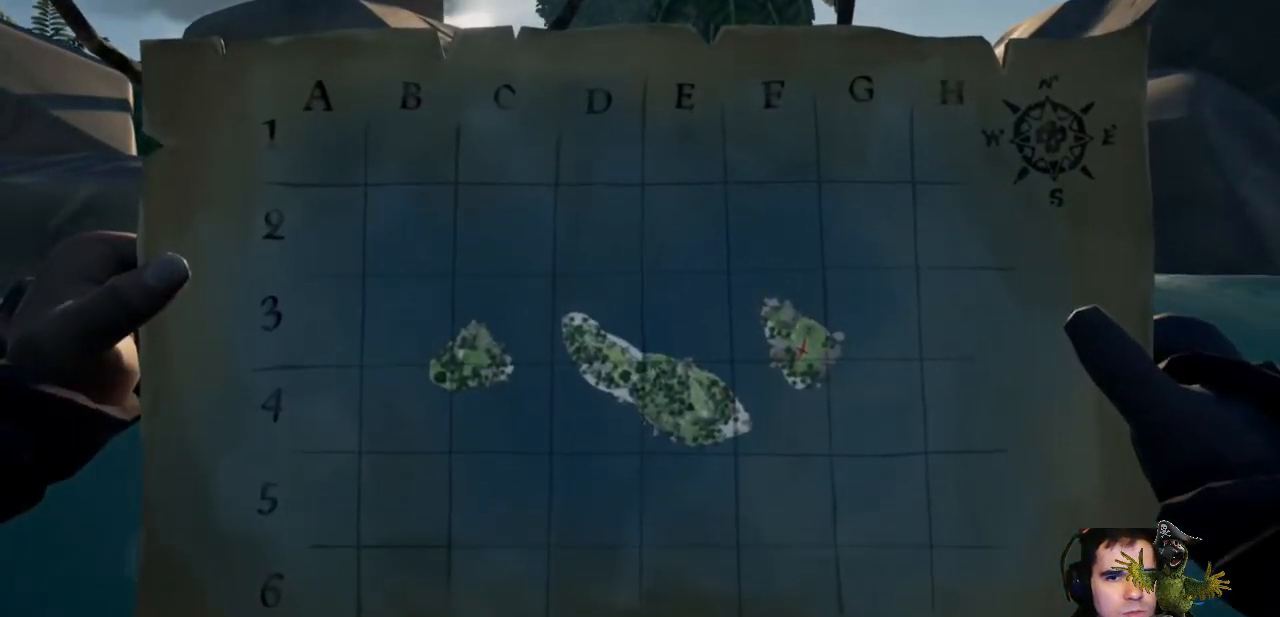
{"buttons": [], "left_stick": "right", "right_stick": "center", "events": [[67, "left_stick", "right"]]}
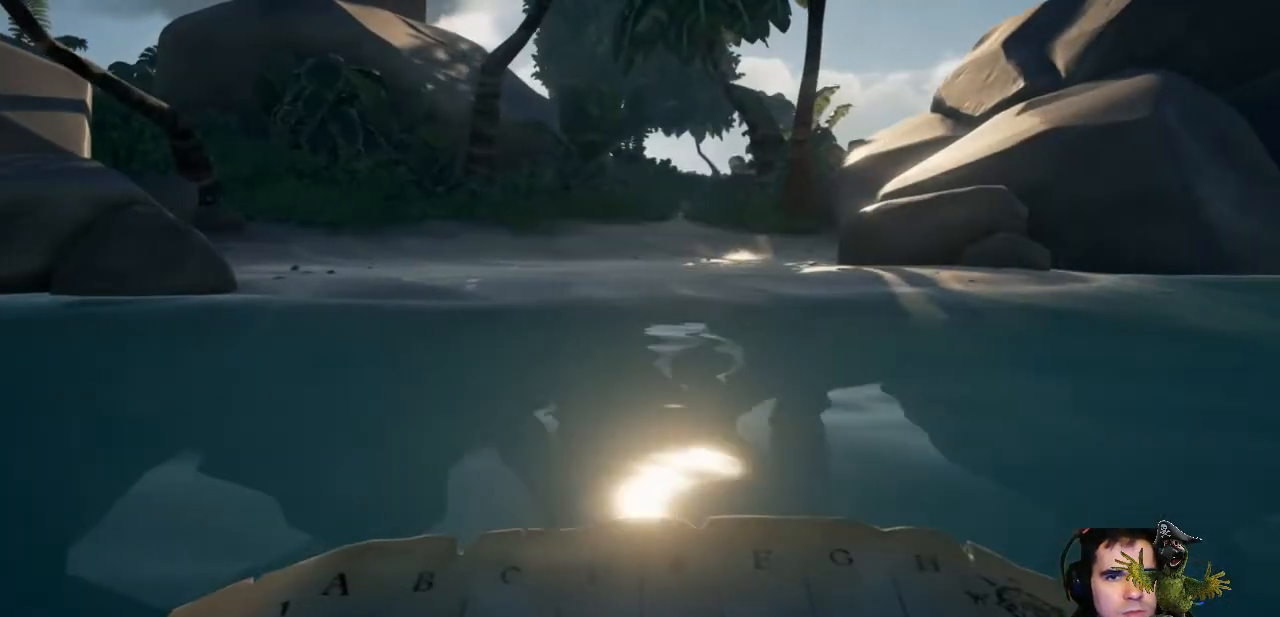
{"buttons": [], "left_stick": "left", "right_stick": "left", "events": [[200, "left_stick", "center"], [233, "right_stick", "left"], [333, "left_stick", "left"]]}
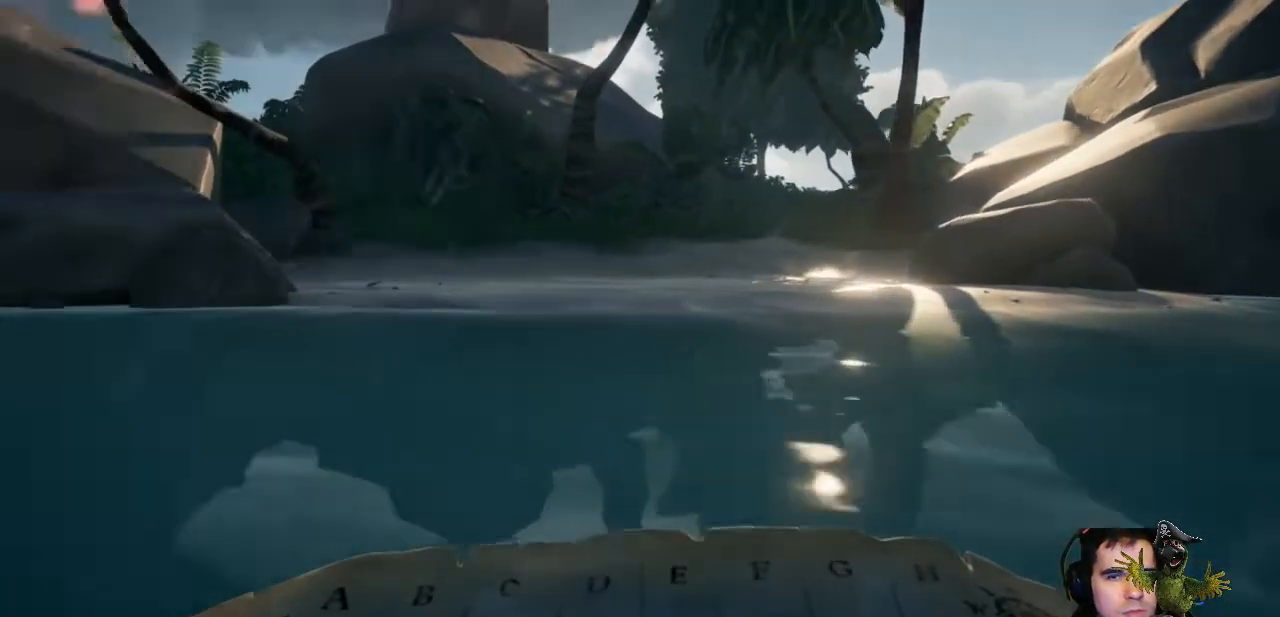
{"buttons": [], "left_stick": "up-left", "right_stick": "center", "events": [[67, "right_stick", "center"], [400, "left_stick", "up-left"]]}
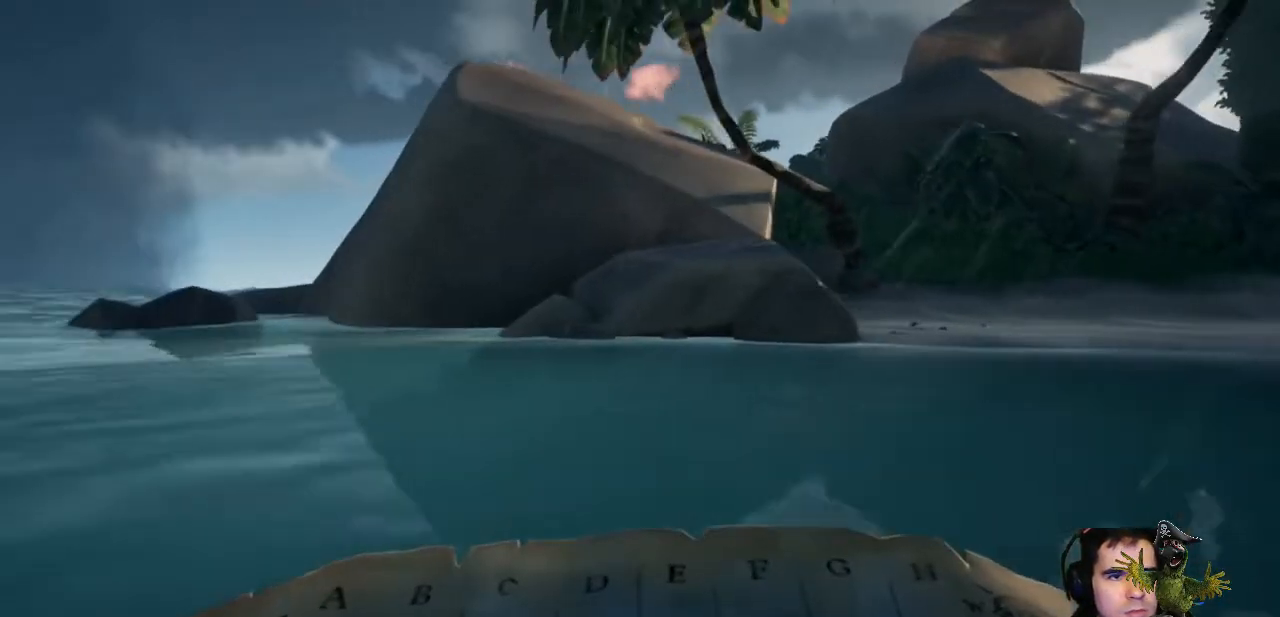
{"buttons": [], "left_stick": "up-right", "right_stick": "right", "events": [[300, "left_stick", "up"], [467, "left_stick", "up-right"], [500, "right_stick", "right"]]}
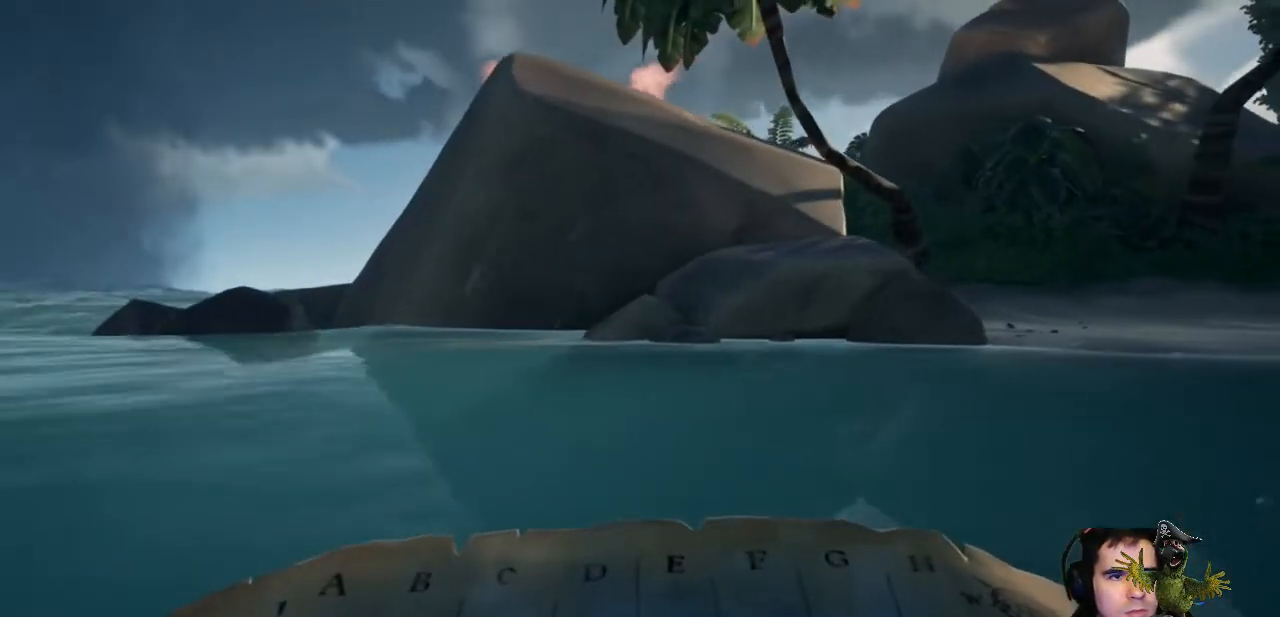
{"buttons": ["R2"], "left_stick": "center", "right_stick": "center", "events": [[200, "right_stick", "center"], [300, "R2", "down"], [400, "left_stick", "center"]]}
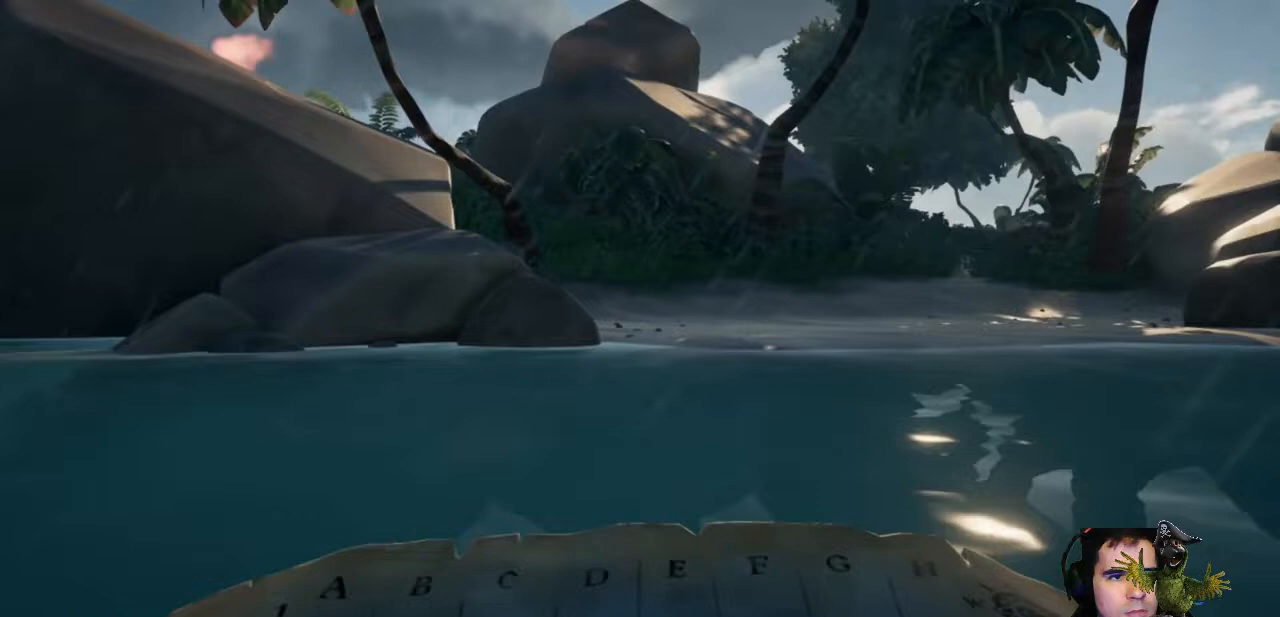
{"buttons": ["R2"], "left_stick": "center", "right_stick": "center", "events": []}
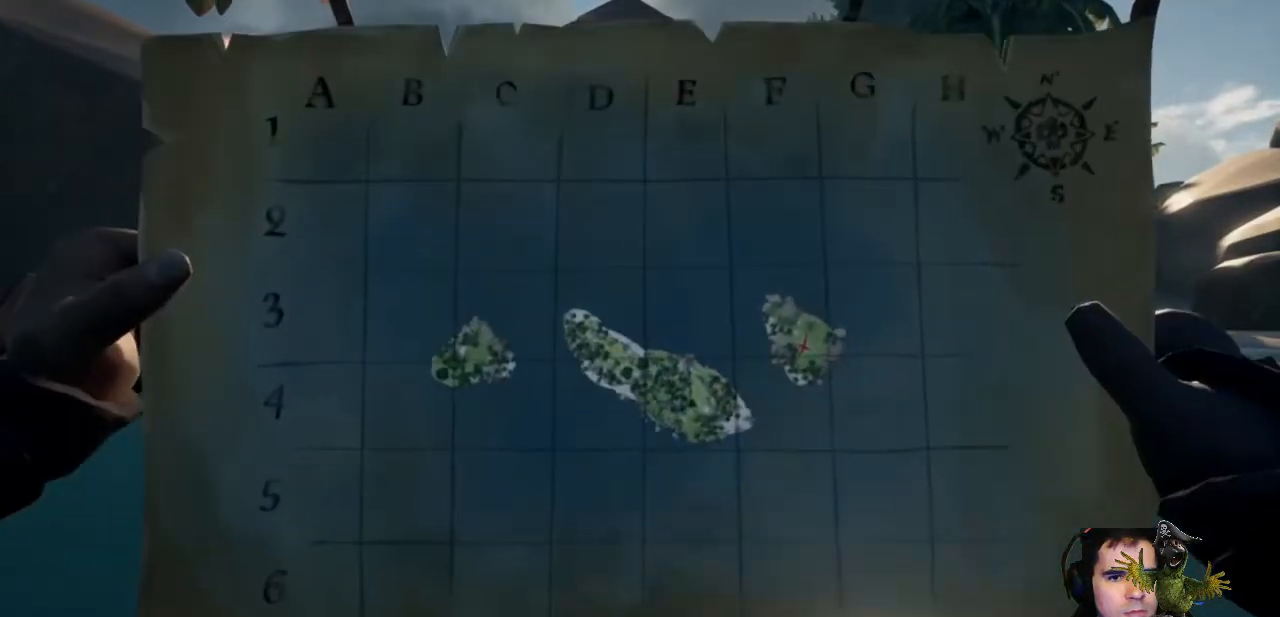
{"buttons": ["R2"], "left_stick": "center", "right_stick": "center", "events": []}
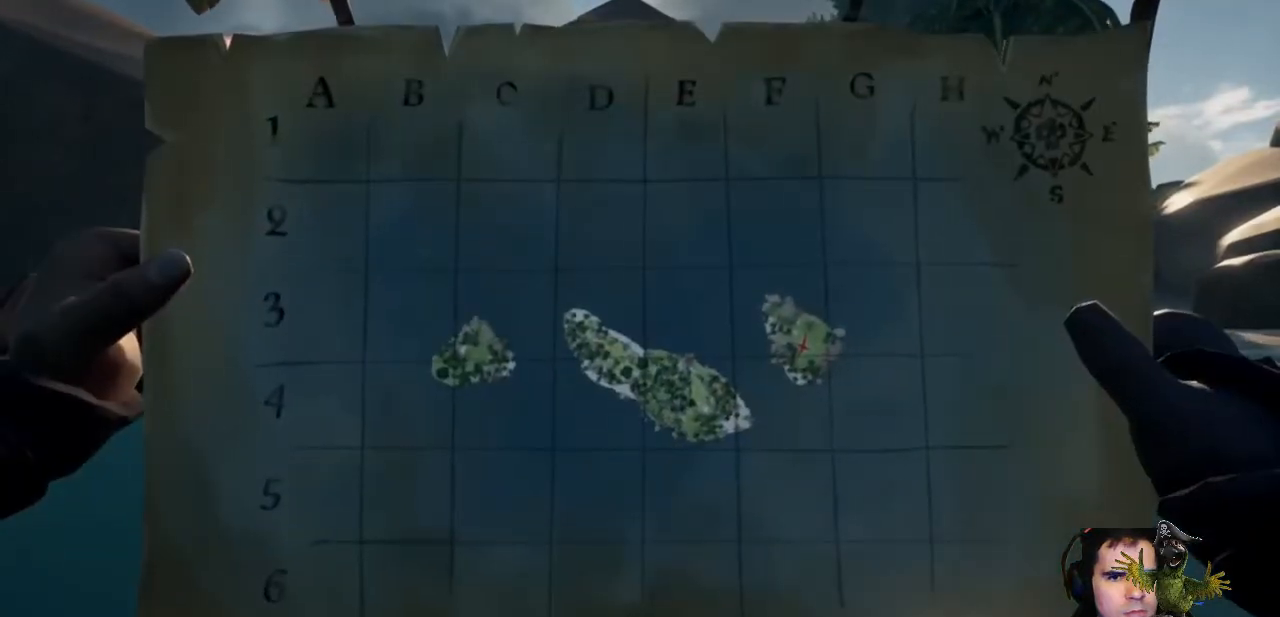
{"buttons": ["R2"], "left_stick": "center", "right_stick": "center", "events": []}
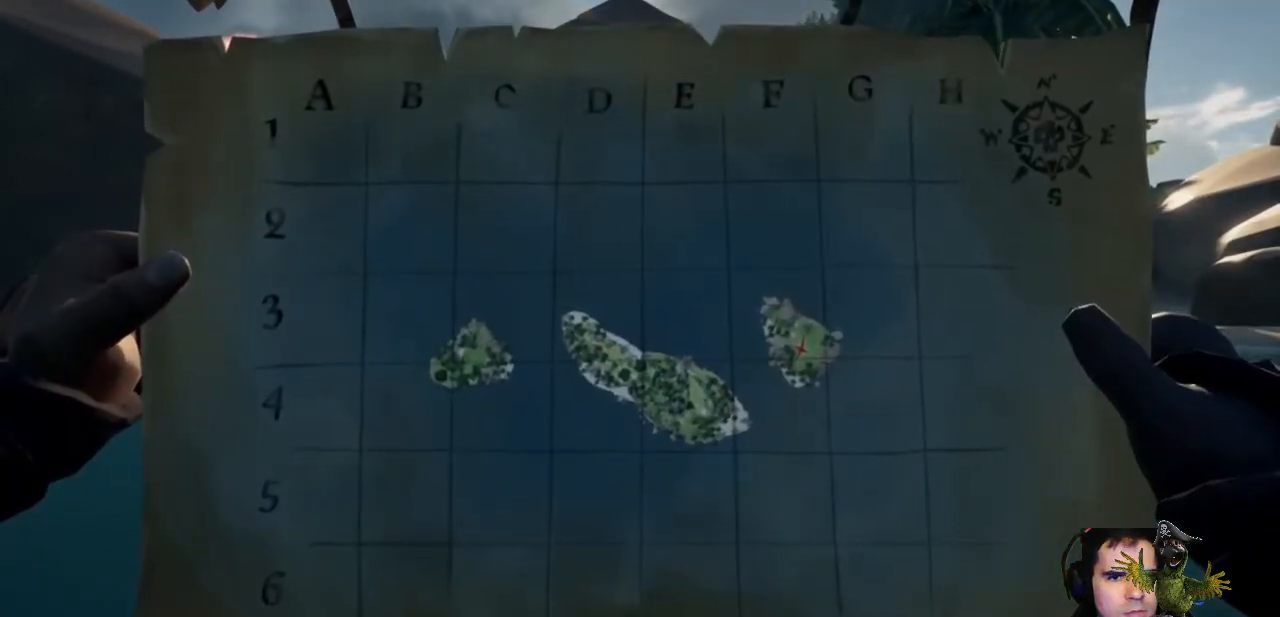
{"buttons": ["R2"], "left_stick": "center", "right_stick": "center", "events": []}
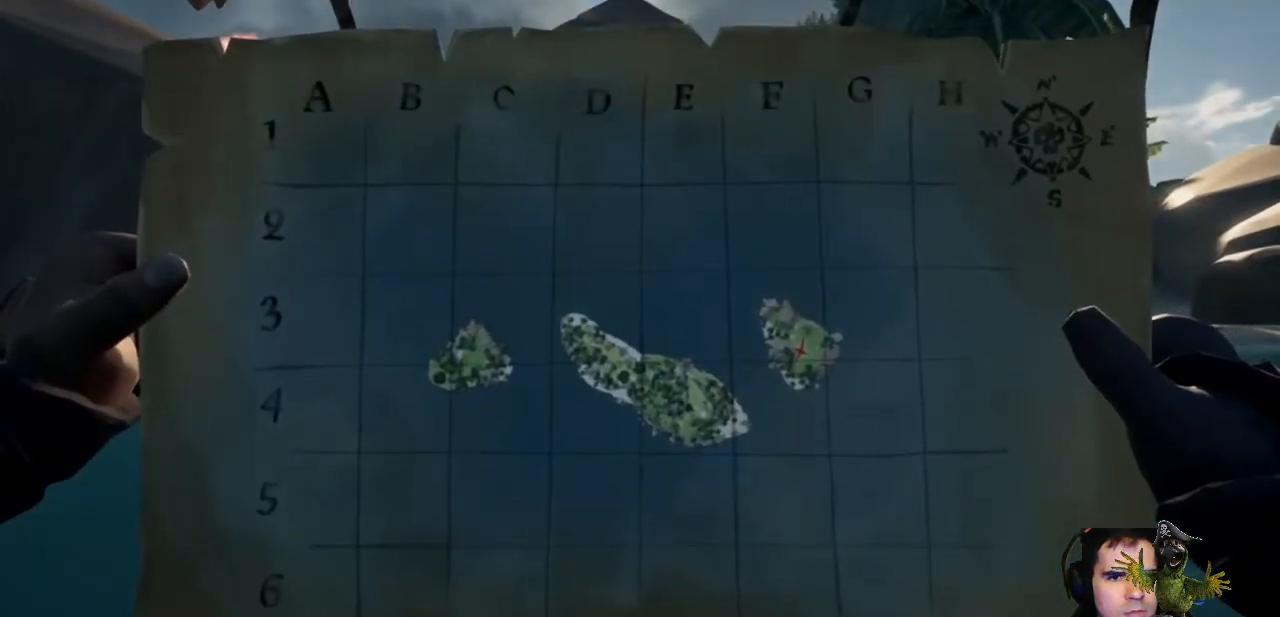
{"buttons": [], "left_stick": "left", "right_stick": "center", "events": [[267, "R2", "up"], [433, "left_stick", "left"]]}
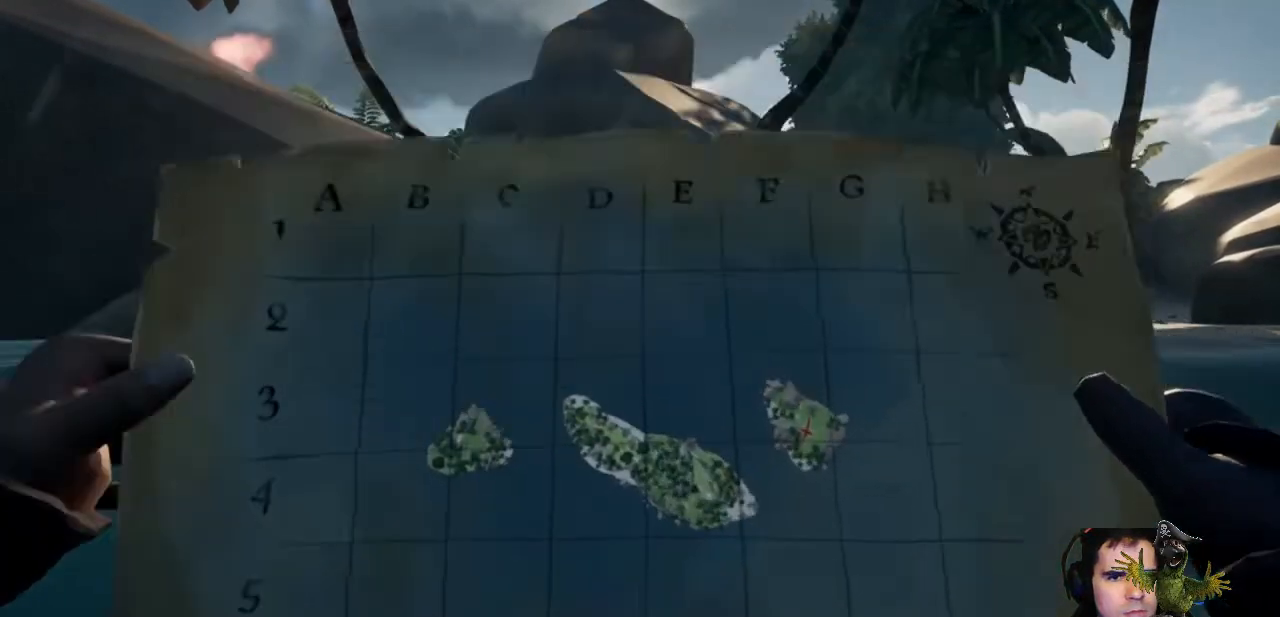
{"buttons": [], "left_stick": "up-left", "right_stick": "center", "events": [[100, "right_stick", "left"], [233, "left_stick", "up-left"], [333, "right_stick", "center"]]}
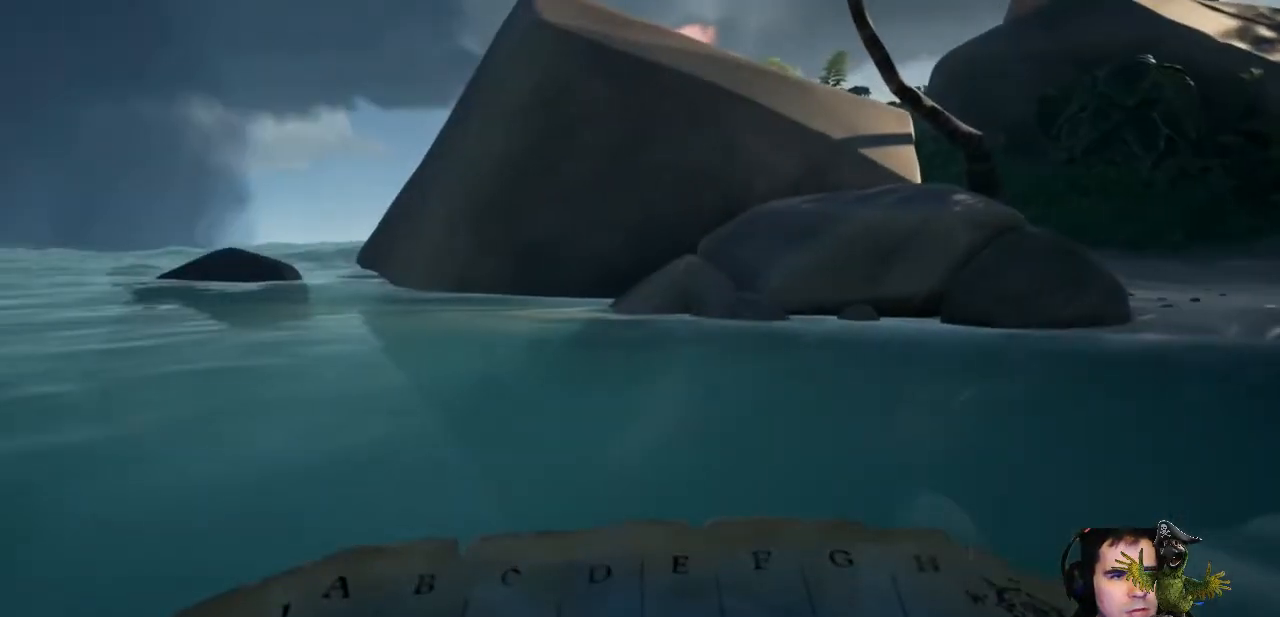
{"buttons": [], "left_stick": "right", "right_stick": "right", "events": [[133, "left_stick", "up"], [267, "left_stick", "center"], [400, "left_stick", "right"], [400, "right_stick", "right"]]}
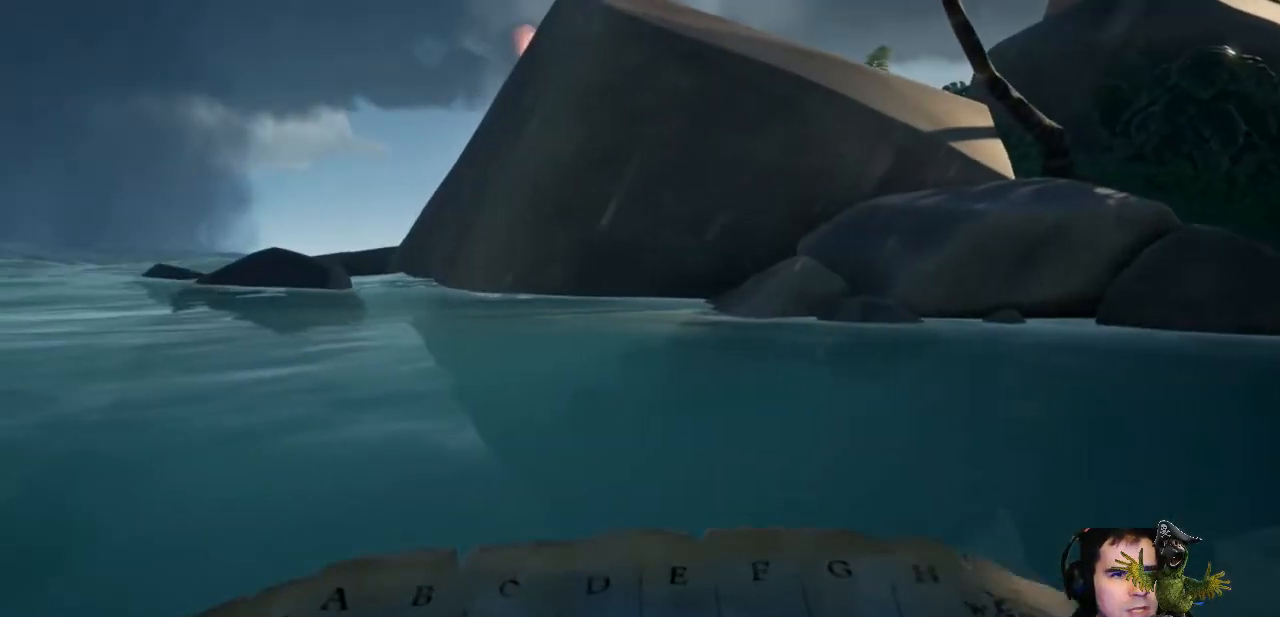
{"buttons": ["R2"], "left_stick": "center", "right_stick": "center", "events": [[100, "left_stick", "center"], [100, "right_stick", "center"], [133, "R2", "down"]]}
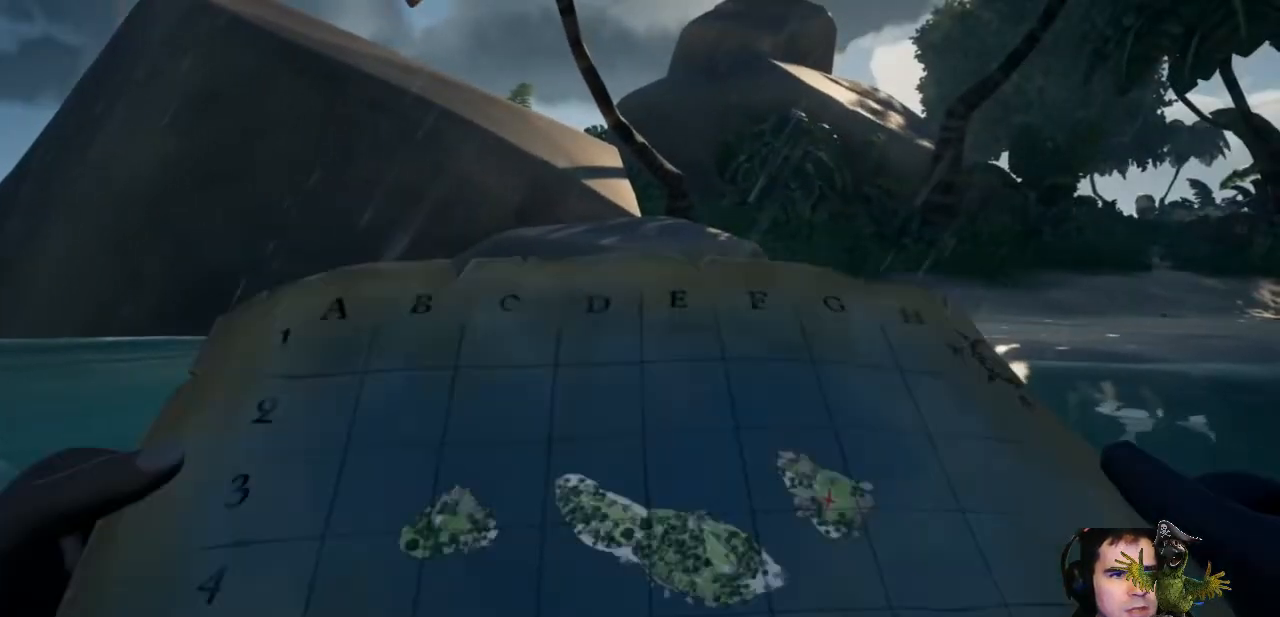
{"buttons": ["R2"], "left_stick": "center", "right_stick": "center", "events": []}
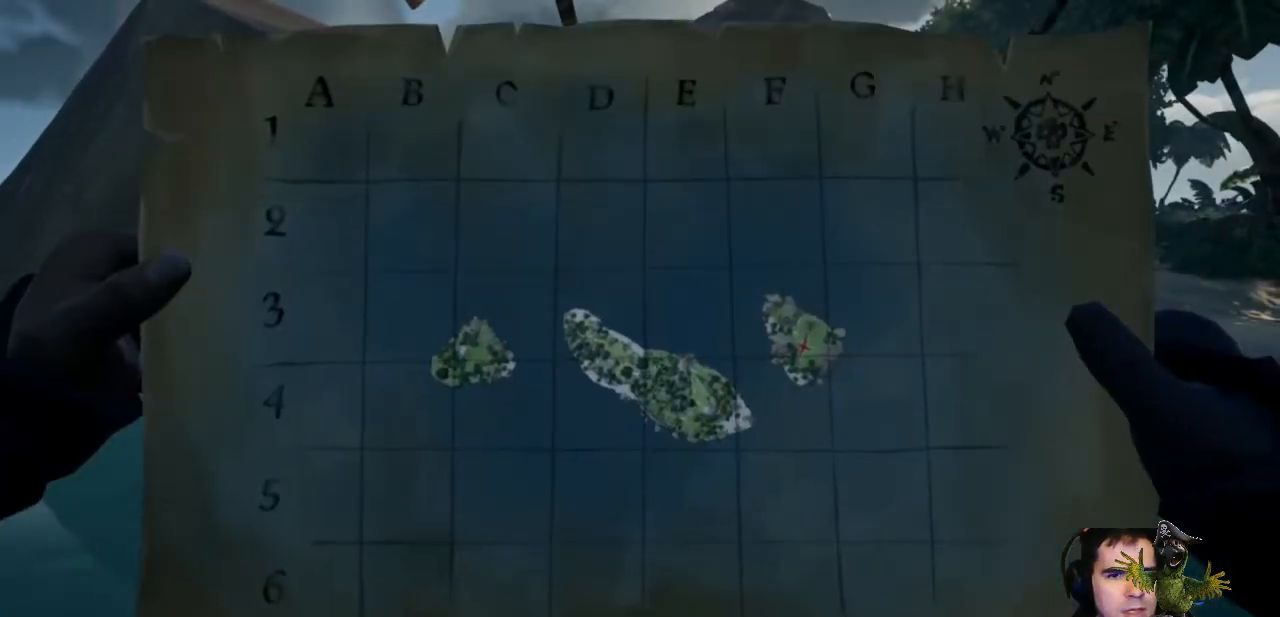
{"buttons": ["R2"], "left_stick": "center", "right_stick": "center", "events": []}
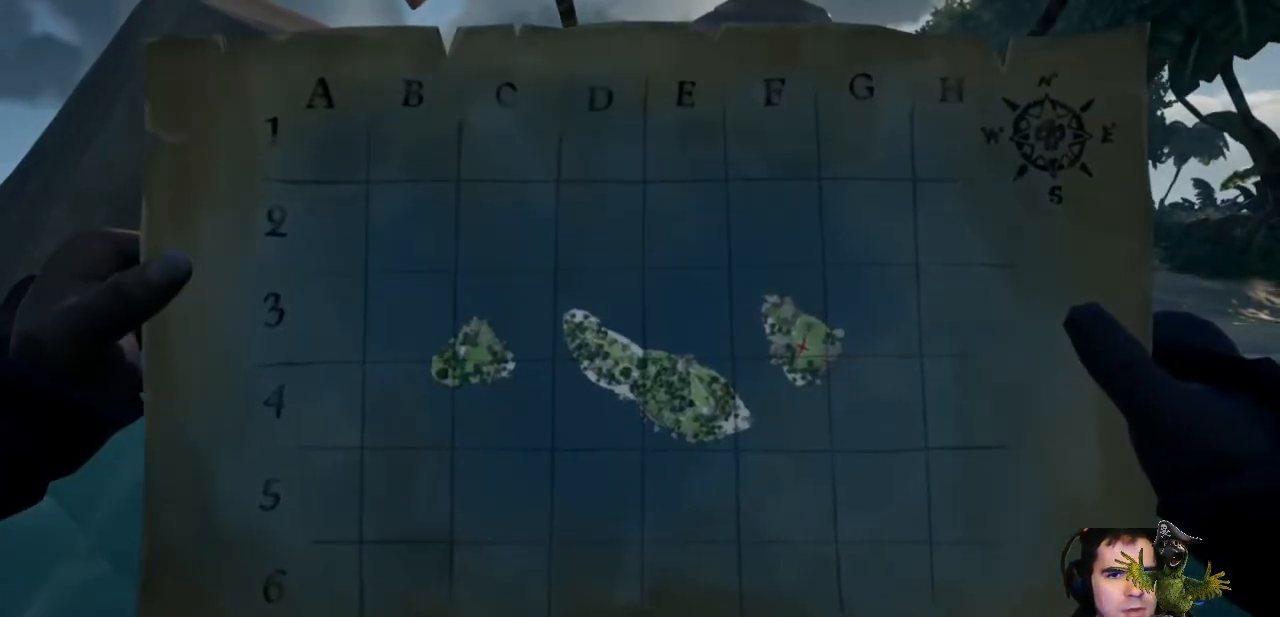
{"buttons": [], "left_stick": "center", "right_stick": "center", "events": [[267, "R2", "up"]]}
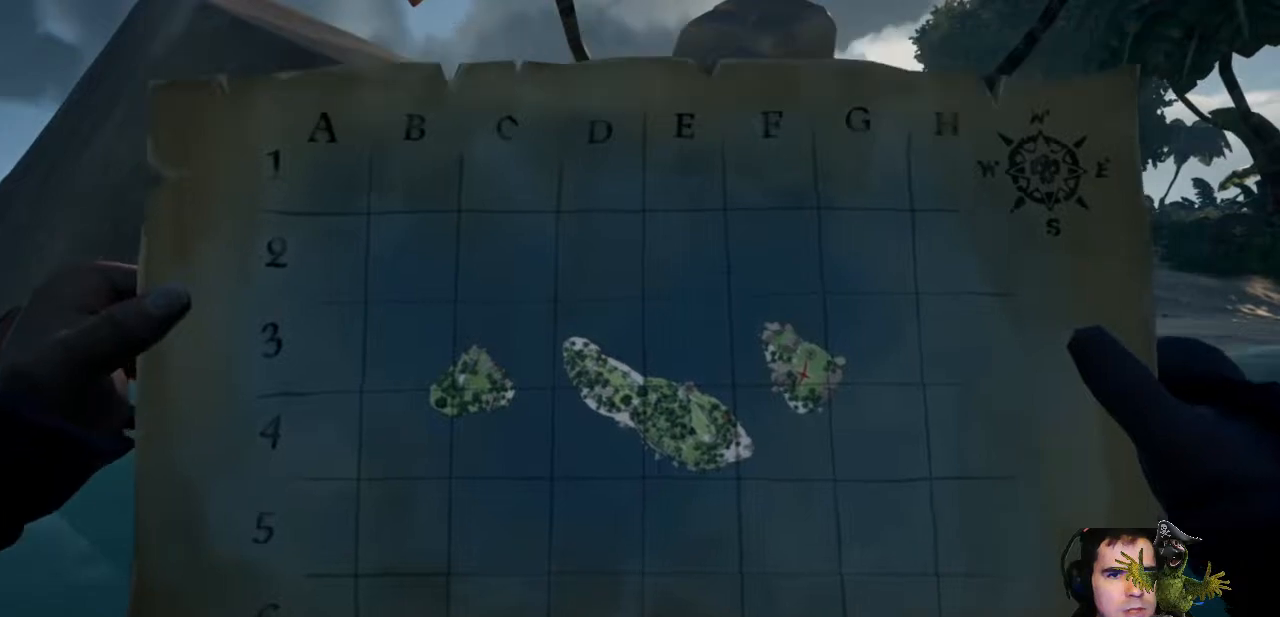
{"buttons": [], "left_stick": "up-right", "right_stick": "center", "events": [[67, "left_stick", "up-right"]]}
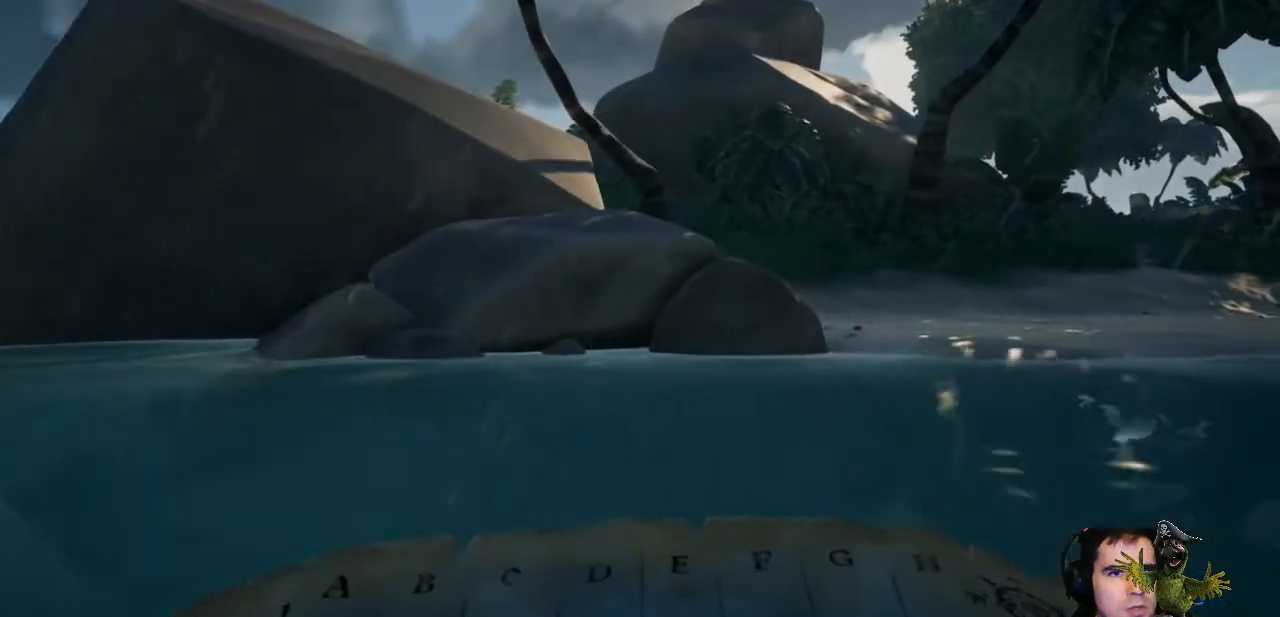
{"buttons": [], "left_stick": "up-right", "right_stick": "center", "events": []}